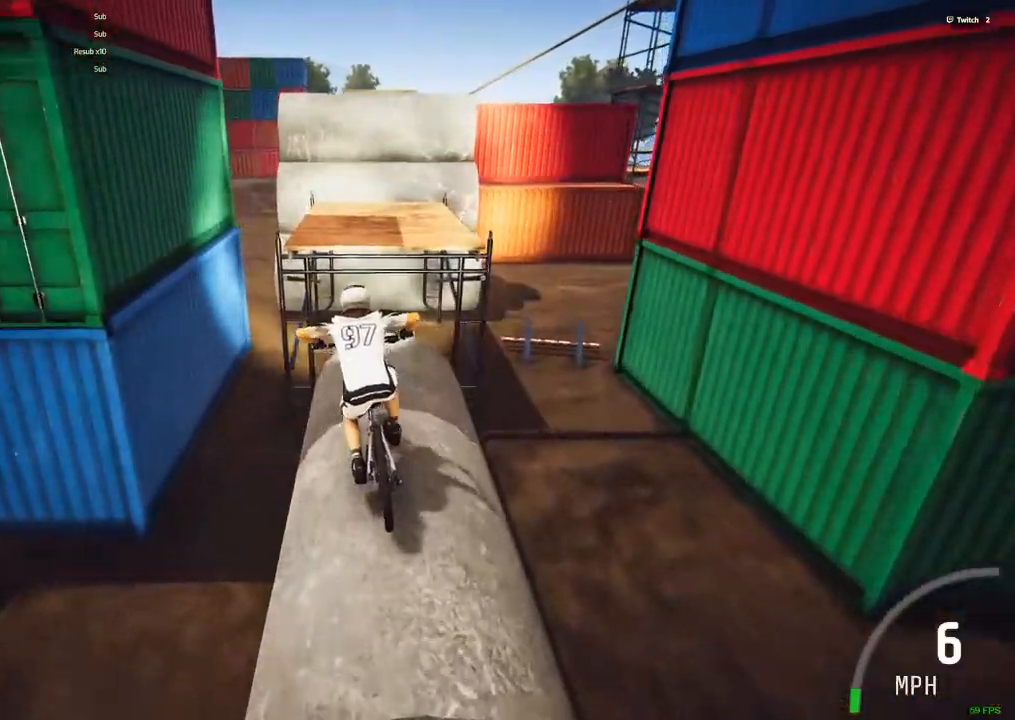
Gameplay with keyboard and mouse; each line is a JSON object with the keys and mouse buttons held at the frame after it. "events" lists presses ("down") and releases ("up") of ".", "/", "0", "1", "2", "3", "4", "5", "6", "7", "8", "9", "a", "alt_l", "alt_r", "b", "backslash", "backspace", "c", "caps_lock", "comma", "ctrl_l", "ctrl_r", "d", "down", "e", "equals", "escape", "f", "f1", "f10", "f11", "f12", "f2", "f3", "f4", "f5", "f6", "f7", "f8", "f9", "g", "h", "i", "j", "k", "l", "lbracket", "left", "m", "minus", "n", "num0", "num1", "num2", "num3", "num4", "num5", "num6", "num7", "num8", "num9", "o", "p", "q", "quote", "r", "rbracket", "return", "right", "s", "semicolon", "shift_l", "shift_r", "space", "super", "t", "tab", "tilde", "u", "up", "v", "w", "x", "y", "z", "mouse_left", "mouse_wheel" and "mouse_right" between this image and that frame as [ms after this image, input, new state], when the widget could be followed in between. "mouse_left", "mouse_wheel", "mouse_right" = the "left", "wheel", "right" buttons of the "mouse" list. No other keys are recorded. "wheel" means that the mouse wheel is clicked or scrolled. Mouse movement is not recorded.
{"keys": [], "mouse": [], "events": [[350, "space", "up"]]}
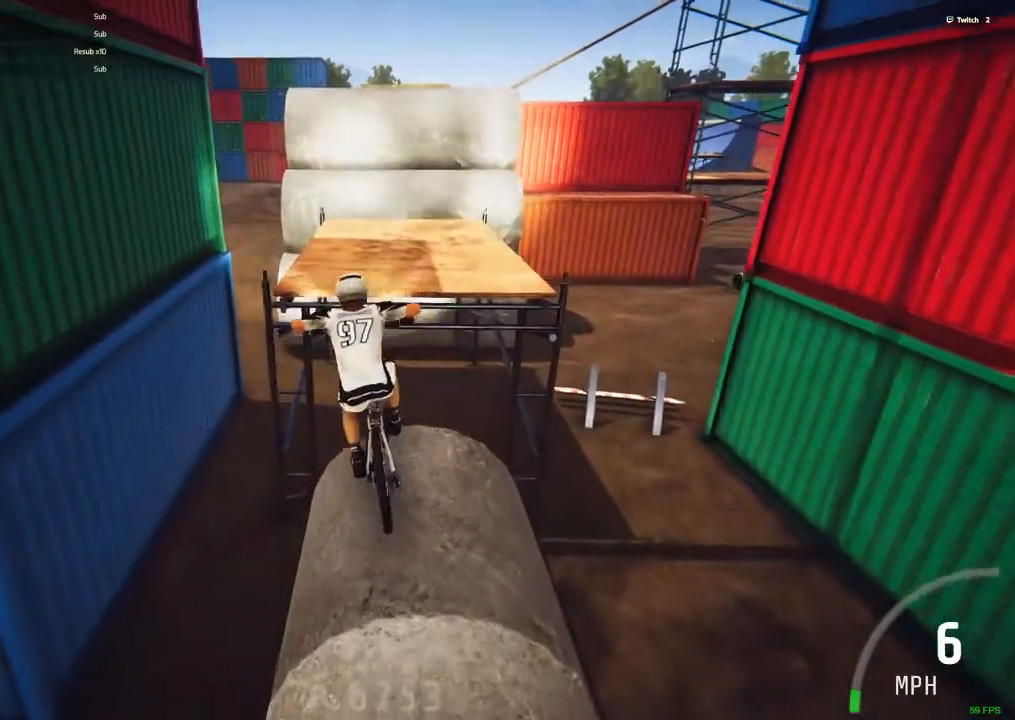
{"keys": ["m"], "mouse": [], "events": [[367, "m", "down"], [367, "n", "down"], [417, "n", "up"]]}
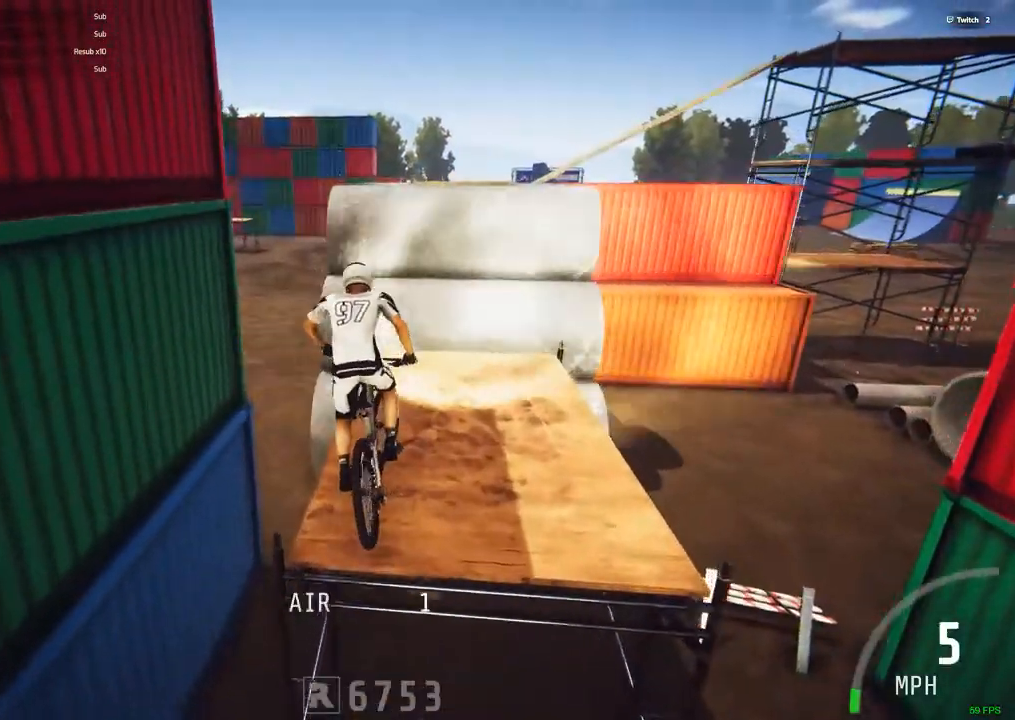
{"keys": ["n"], "mouse": [], "events": [[100, "m", "up"], [334, "n", "down"]]}
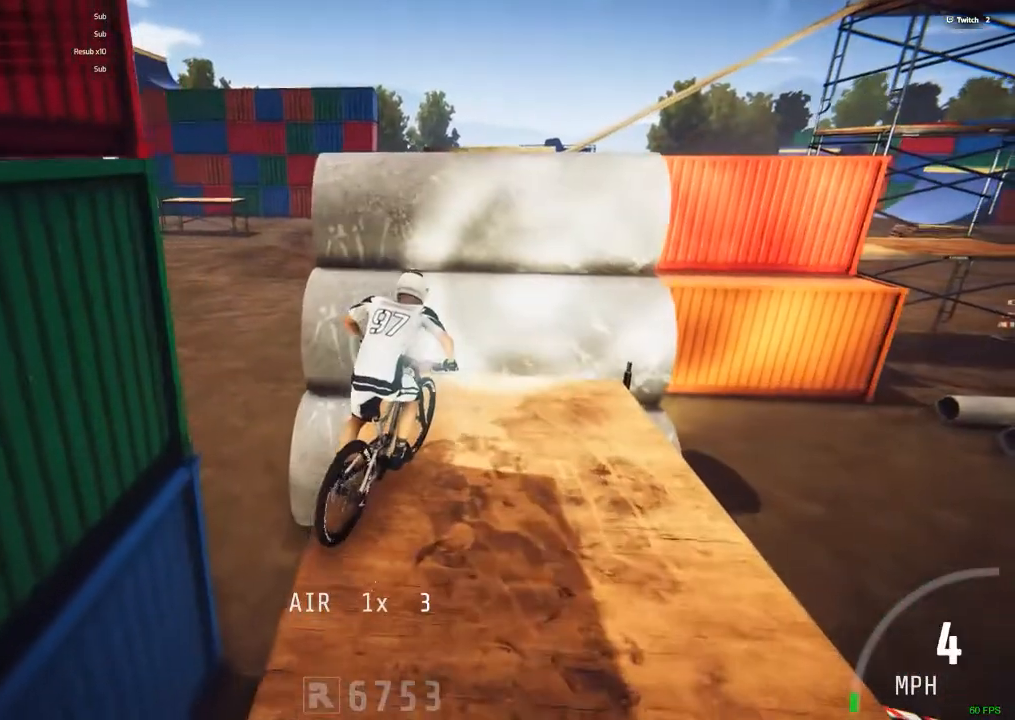
{"keys": ["alt_r"], "mouse": [], "events": [[267, "n", "up"], [300, "alt_r", "down"]]}
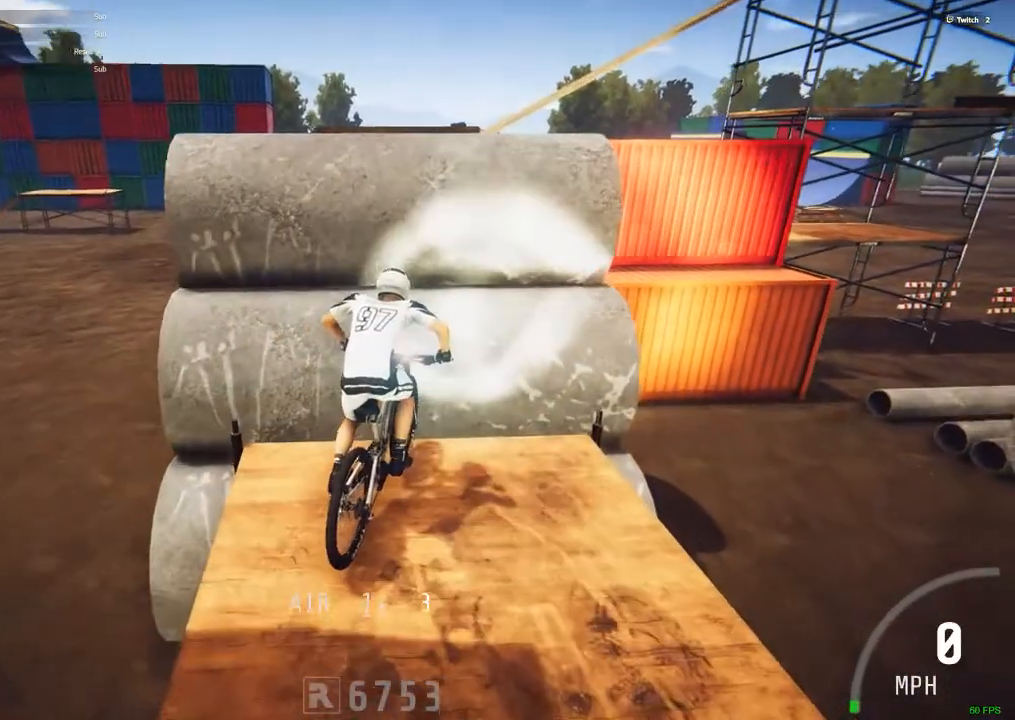
{"keys": [], "mouse": [], "events": [[84, "shift_r", "down"], [284, "shift_r", "up"], [367, "alt_r", "up"]]}
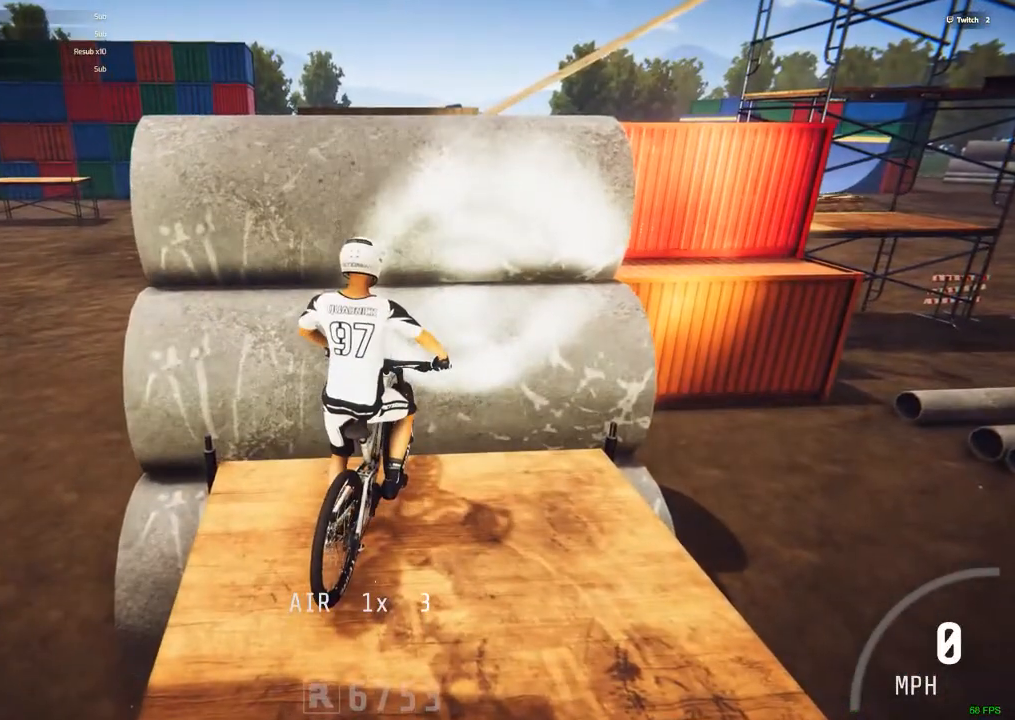
{"keys": ["alt_r"], "mouse": [], "events": [[434, "alt_r", "down"]]}
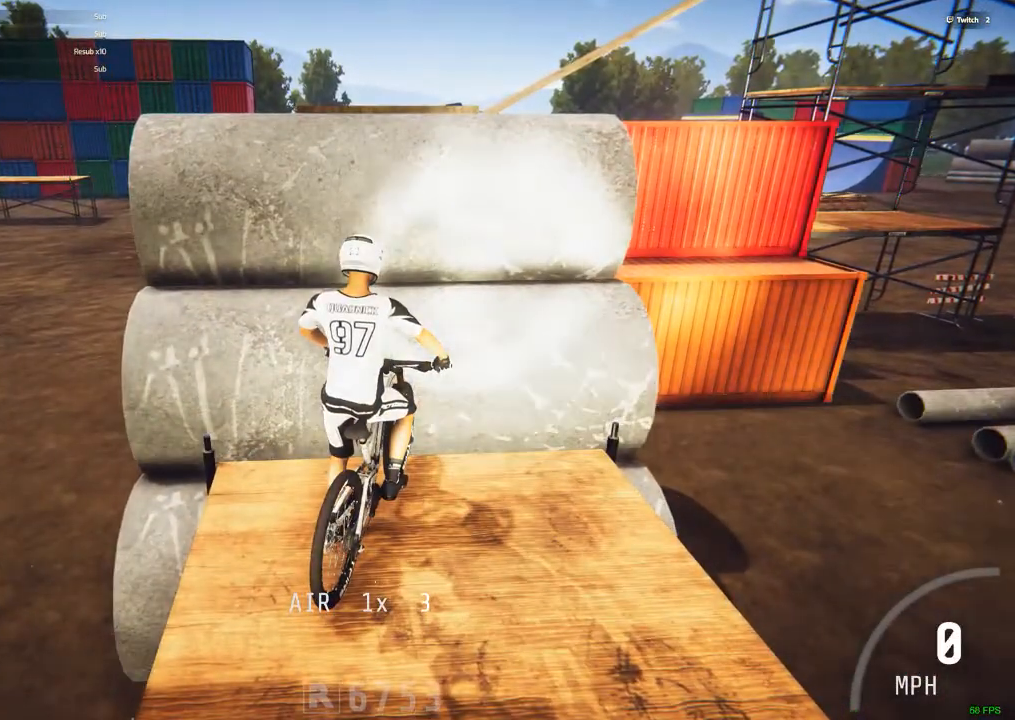
{"keys": [], "mouse": [], "events": [[117, "alt_r", "up"]]}
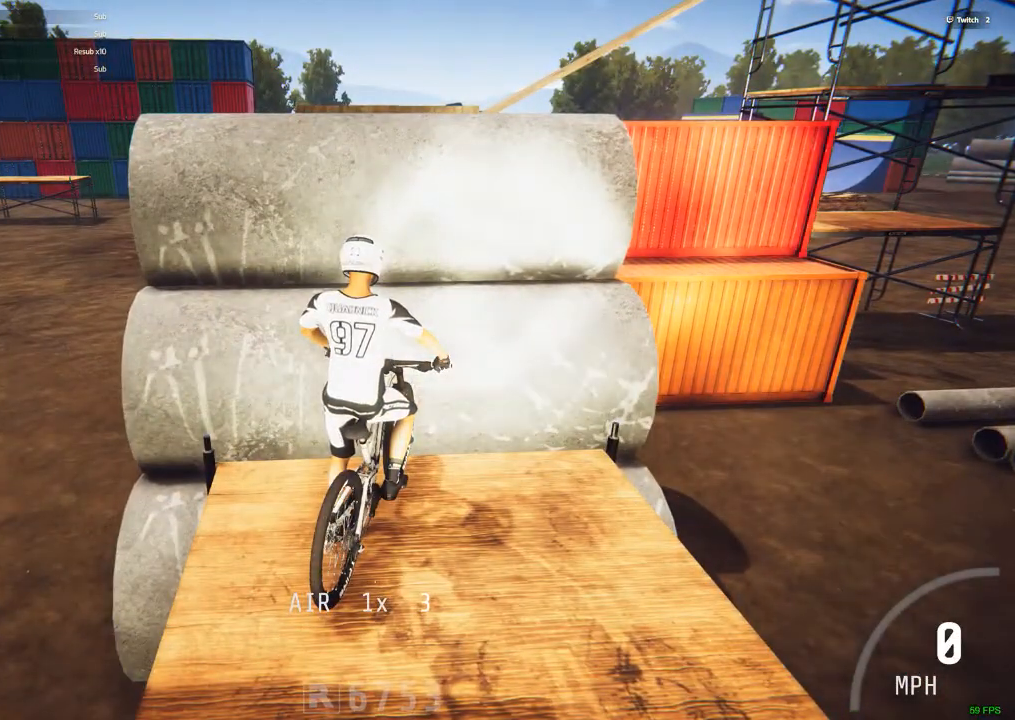
{"keys": [], "mouse": [], "events": [[50, "c", "down"], [50, "h", "down"], [84, "n", "down"], [234, "c", "up"], [234, "h", "up"], [234, "n", "up"]]}
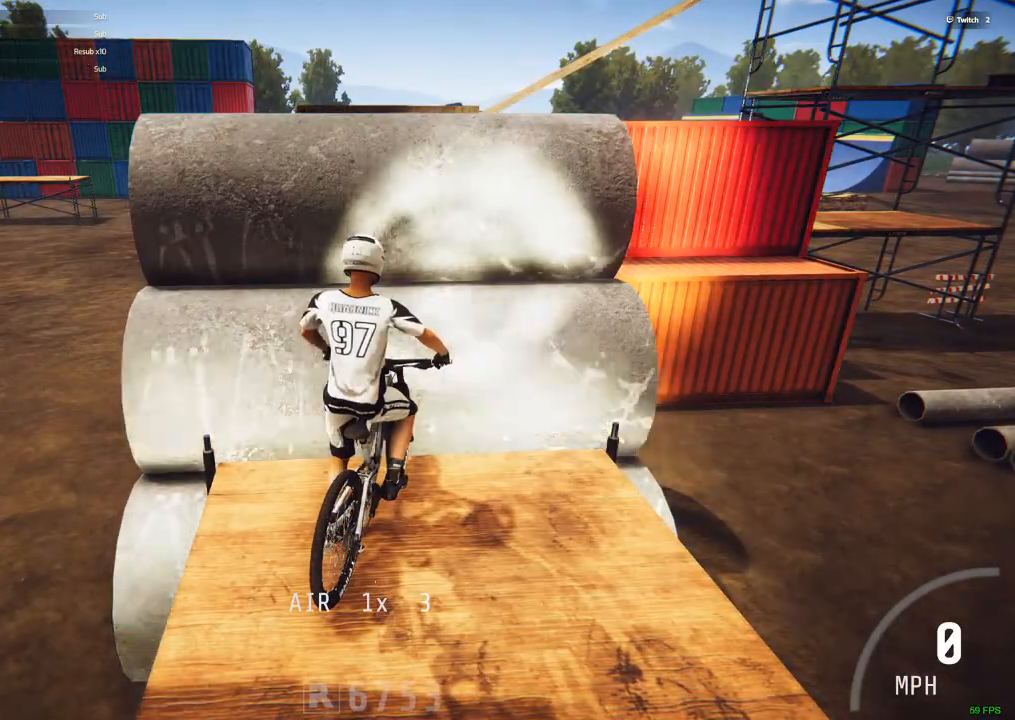
{"keys": [], "mouse": [], "events": []}
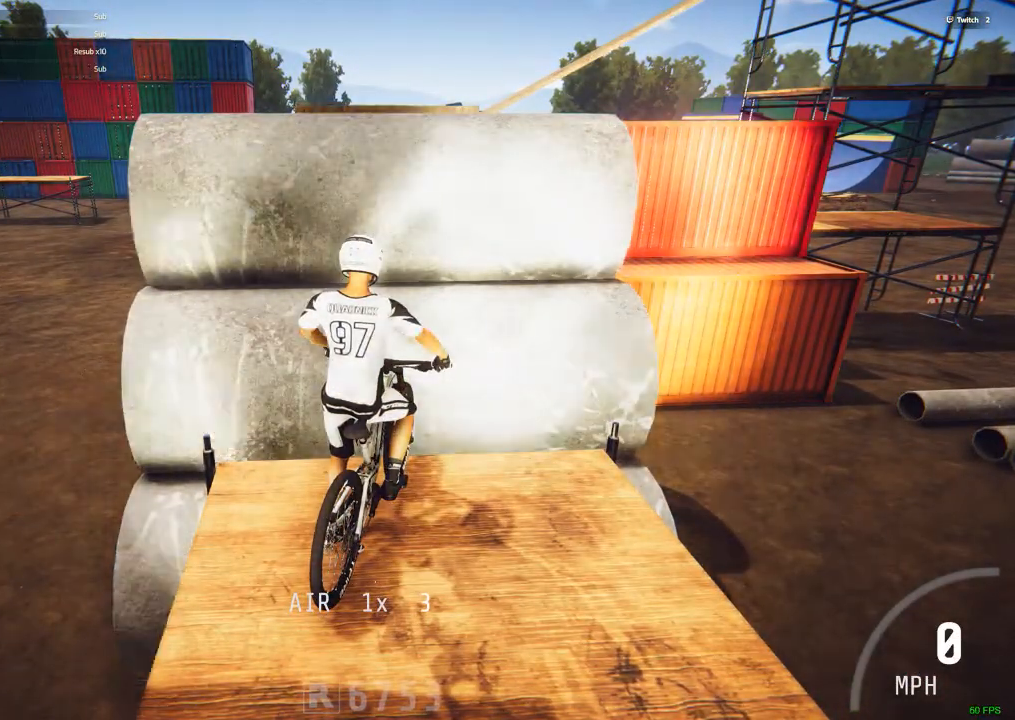
{"keys": [], "mouse": [], "events": []}
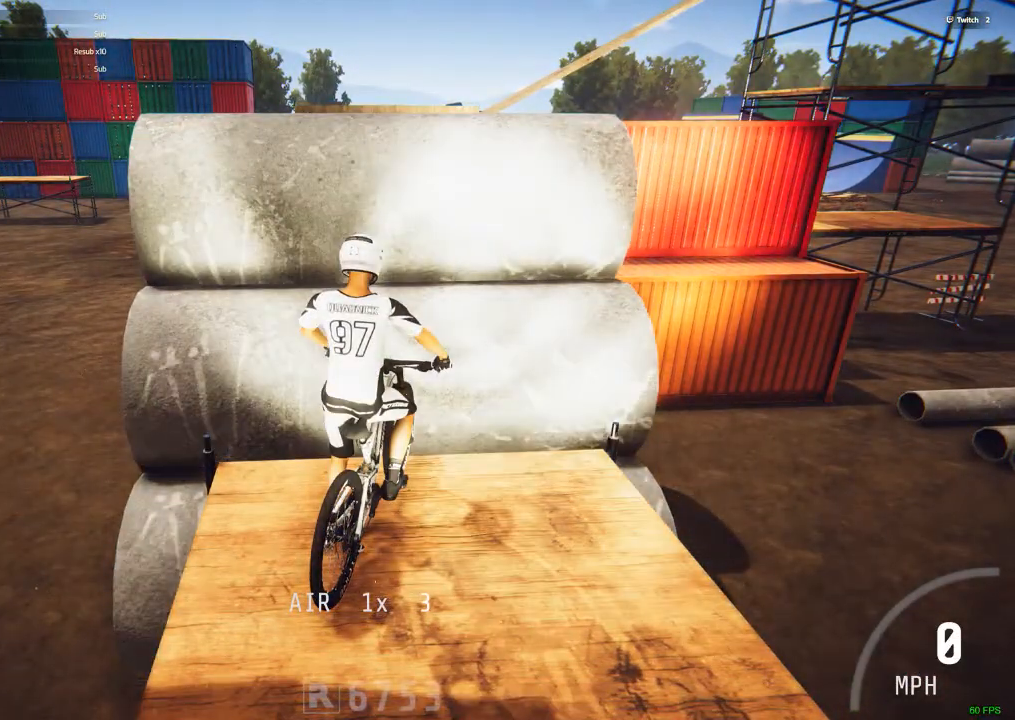
{"keys": [], "mouse": [], "events": []}
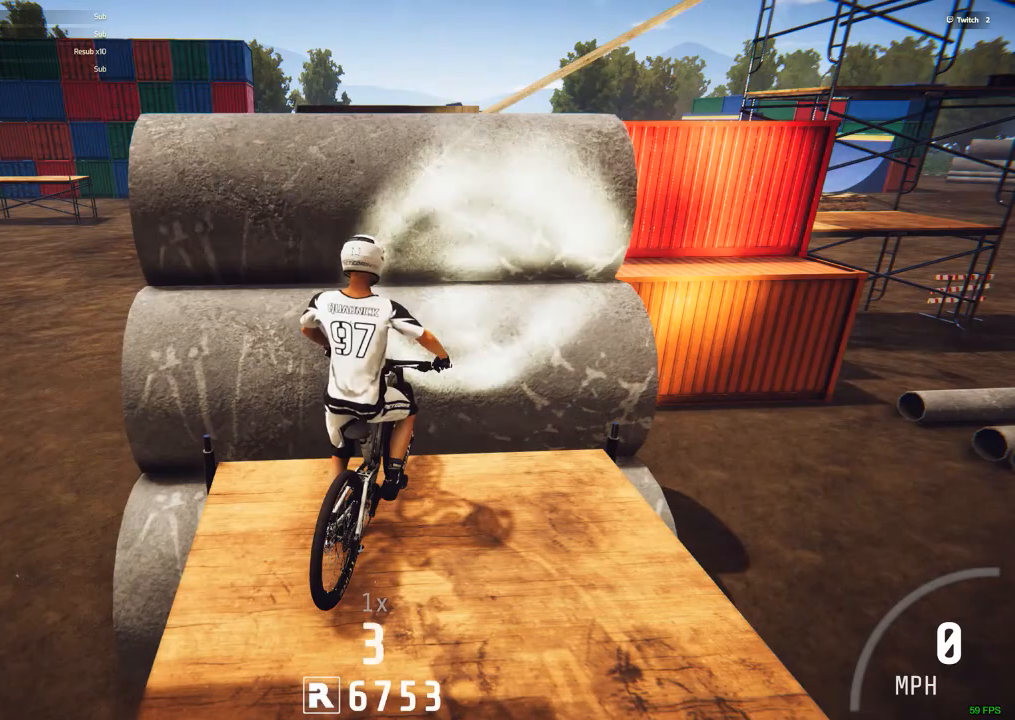
{"keys": ["comma", "ctrl_r"], "mouse": [], "events": [[250, "ctrl_r", "down"], [300, "comma", "down"]]}
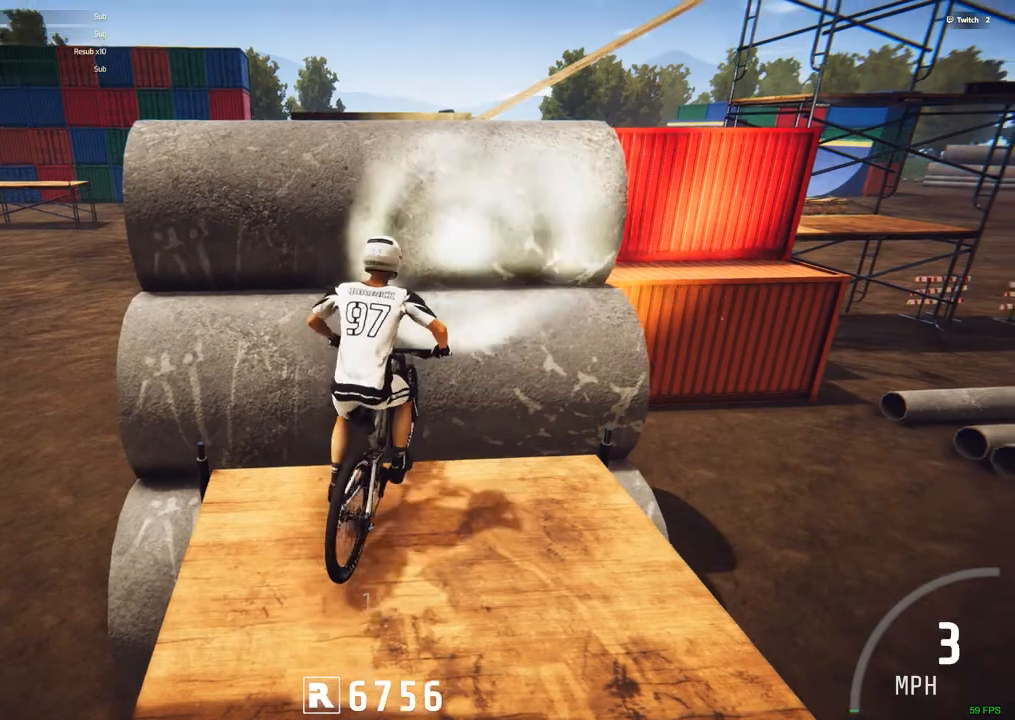
{"keys": [], "mouse": [], "events": [[317, "ctrl_r", "up"], [500, "comma", "up"]]}
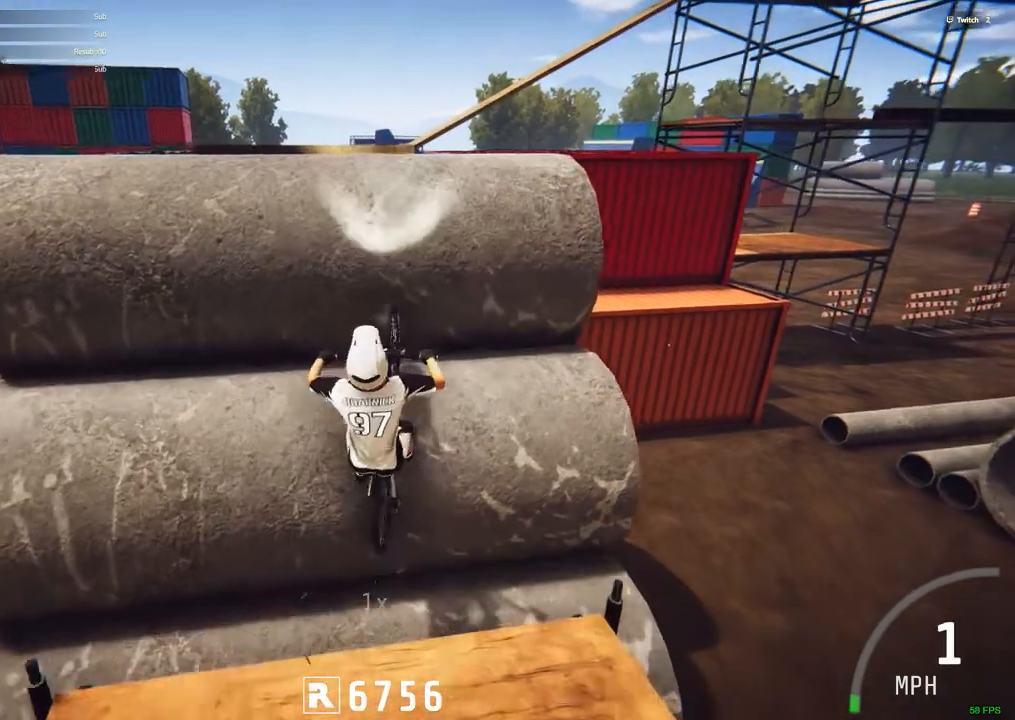
{"keys": ["ctrl_r"], "mouse": [], "events": [[134, "ctrl_r", "down"]]}
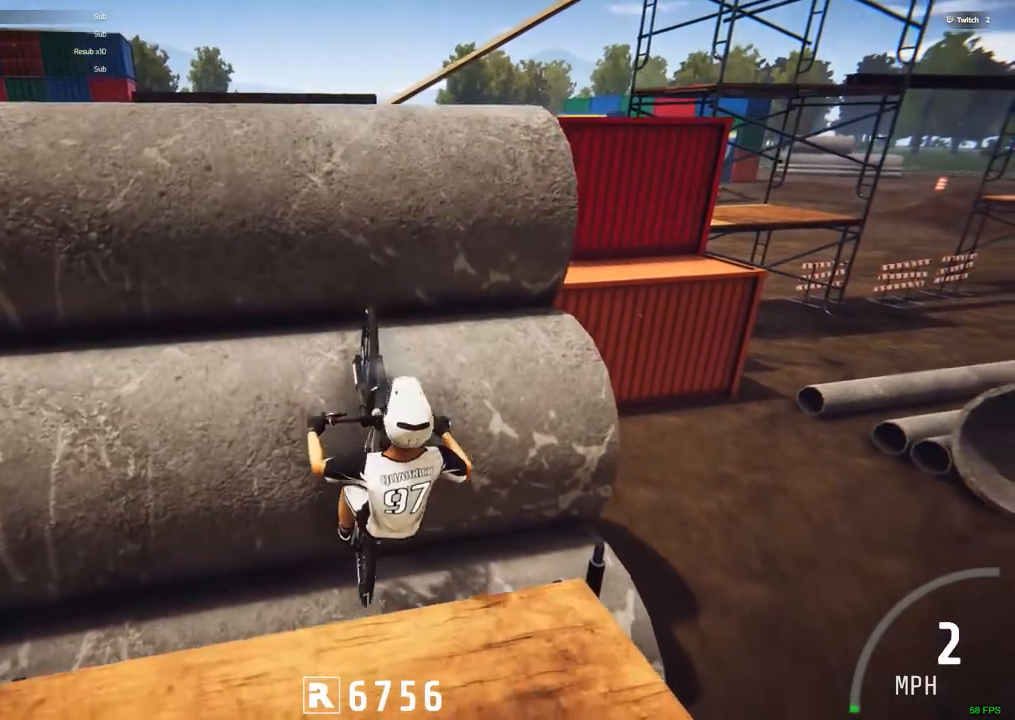
{"keys": ["ctrl_r"], "mouse": [], "events": []}
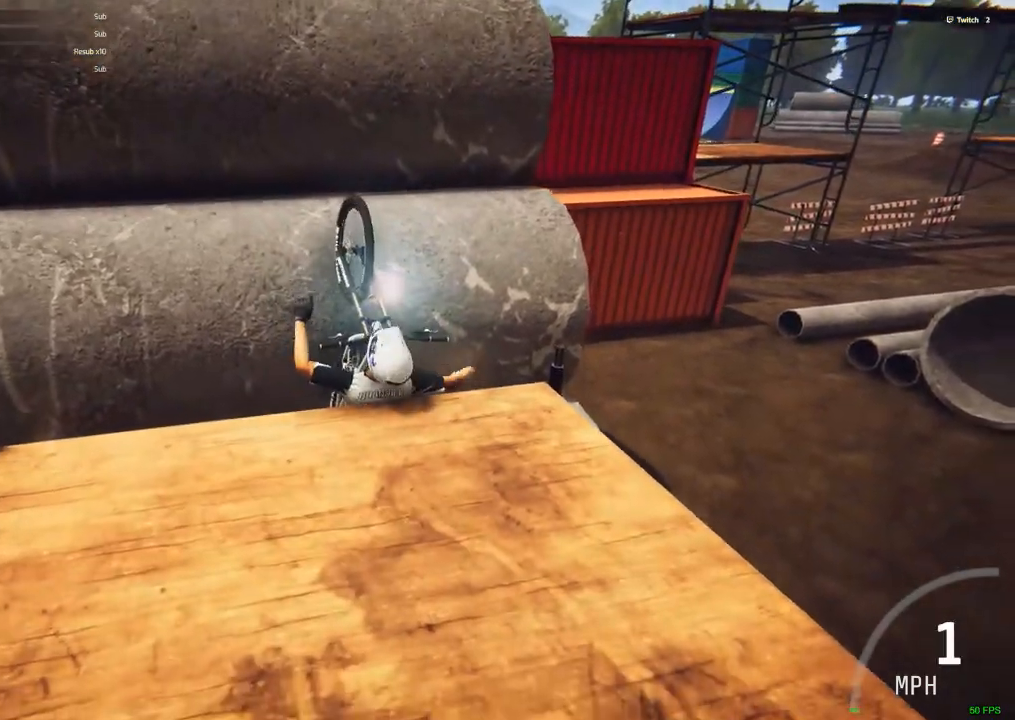
{"keys": [], "mouse": [], "events": [[117, "ctrl_r", "up"]]}
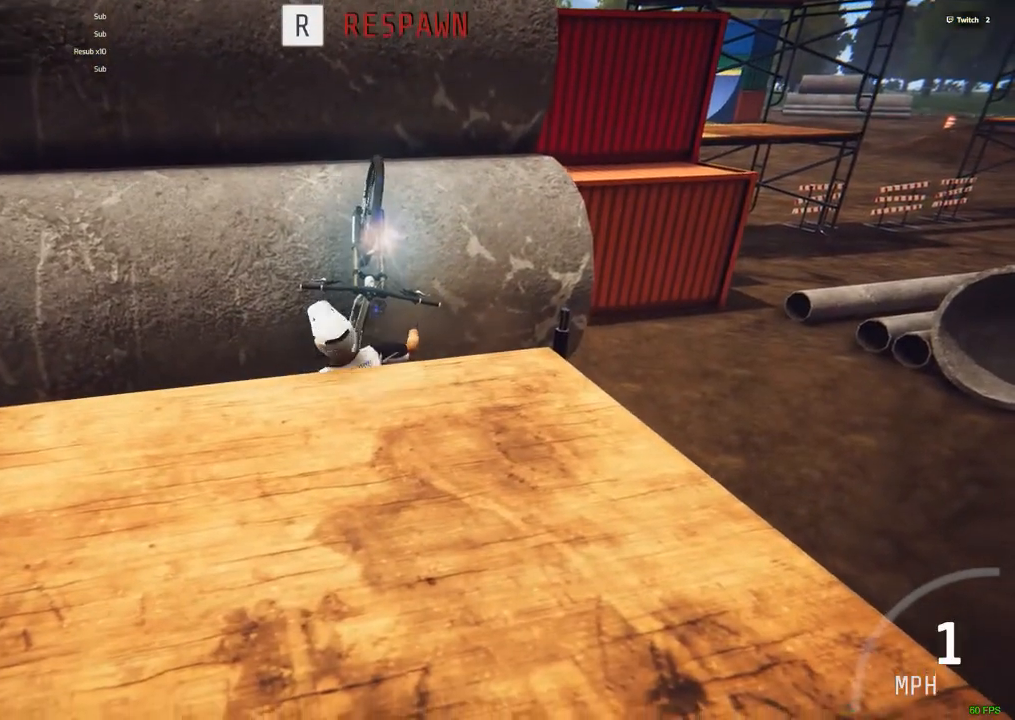
{"keys": ["ctrl_r", "space"], "mouse": [], "events": [[50, "r", "down"], [134, "r", "up"], [234, "ctrl_r", "down"], [467, "space", "down"]]}
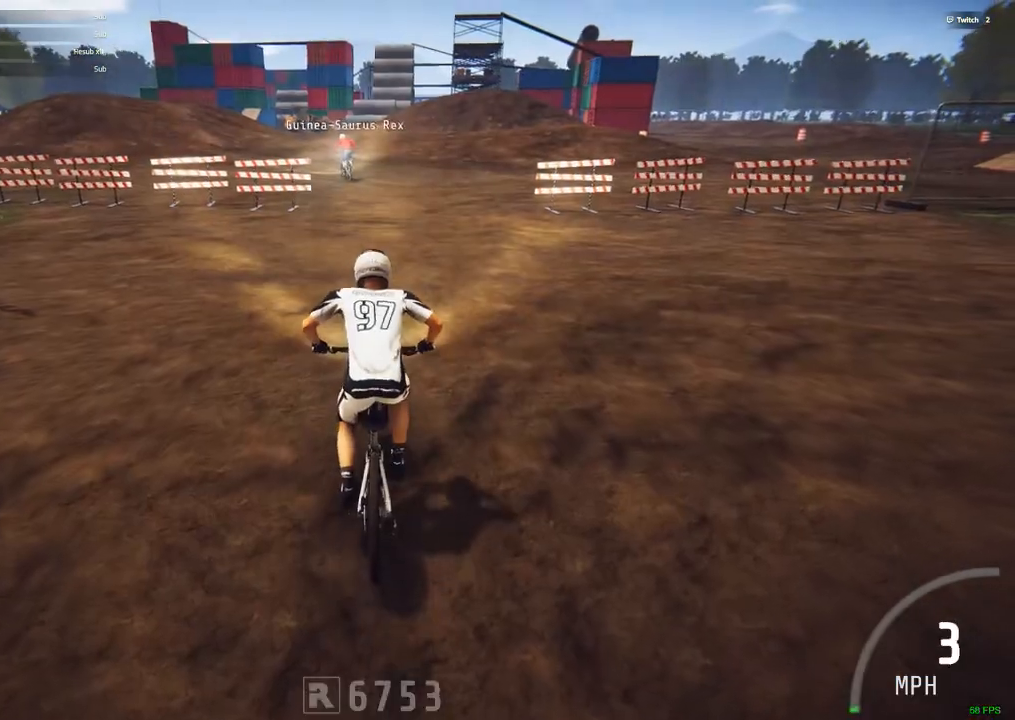
{"keys": ["ctrl_r"], "mouse": [], "events": [[17, "space", "up"]]}
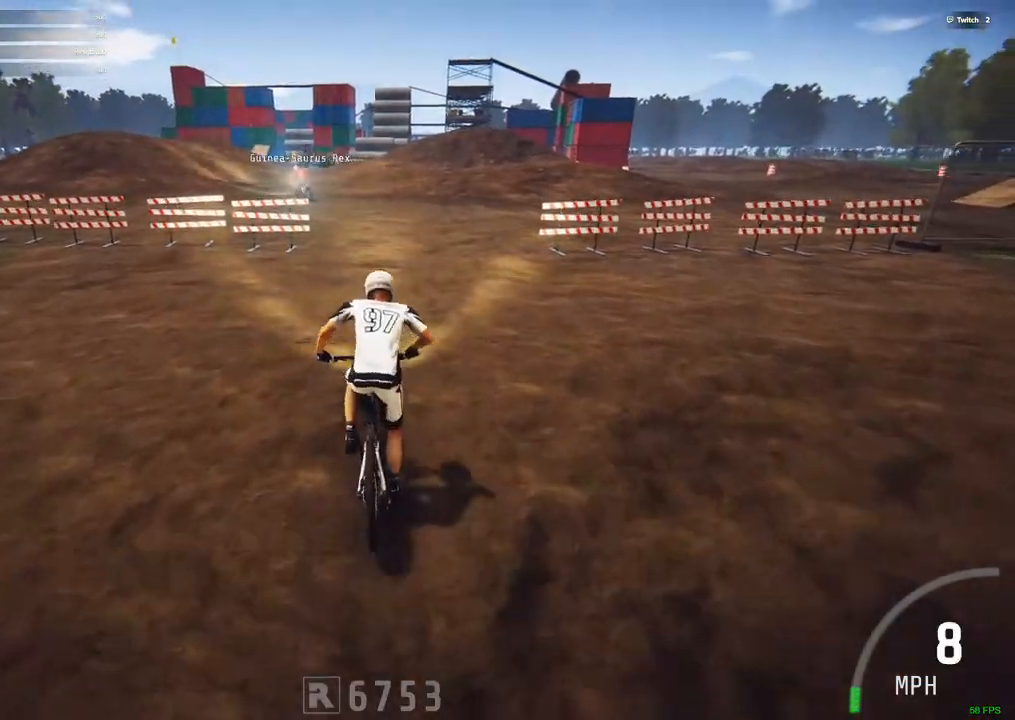
{"keys": ["ctrl_r"], "mouse": [], "events": []}
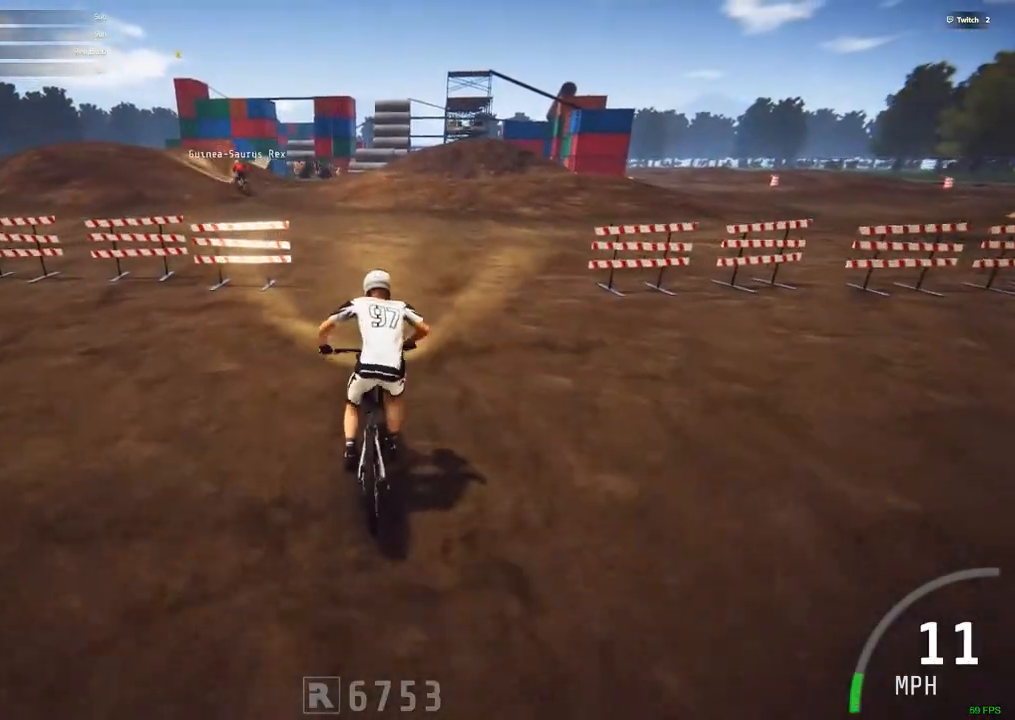
{"keys": ["c", "ctrl_r"], "mouse": [], "events": [[284, "c", "down"]]}
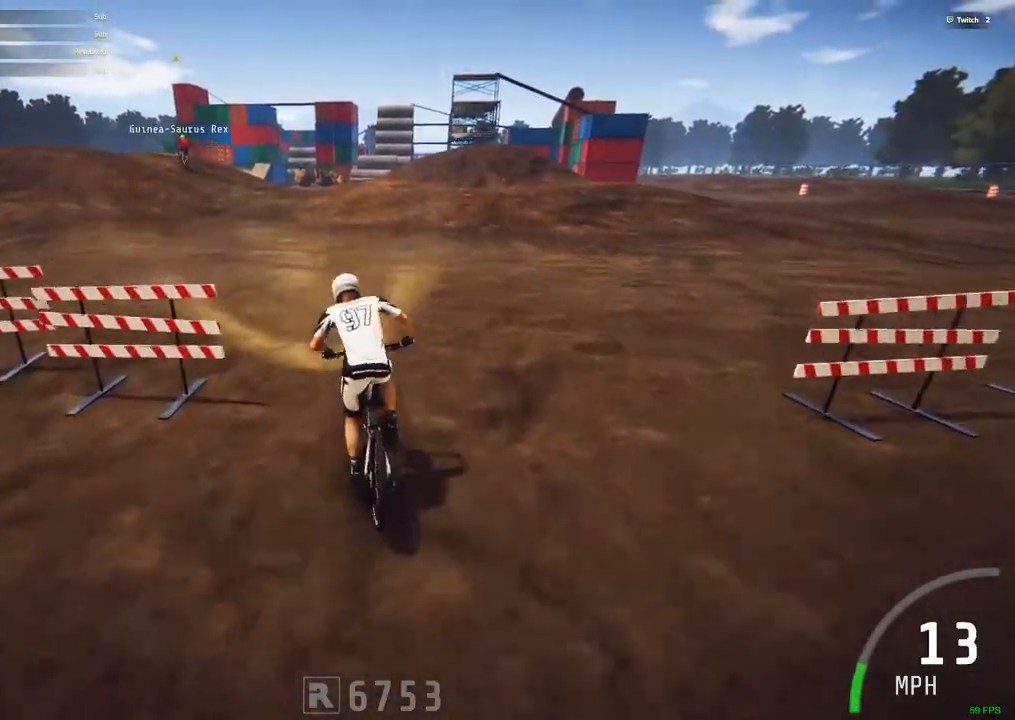
{"keys": ["c", "ctrl_r"], "mouse": [], "events": [[50, "c", "up"], [384, "c", "down"]]}